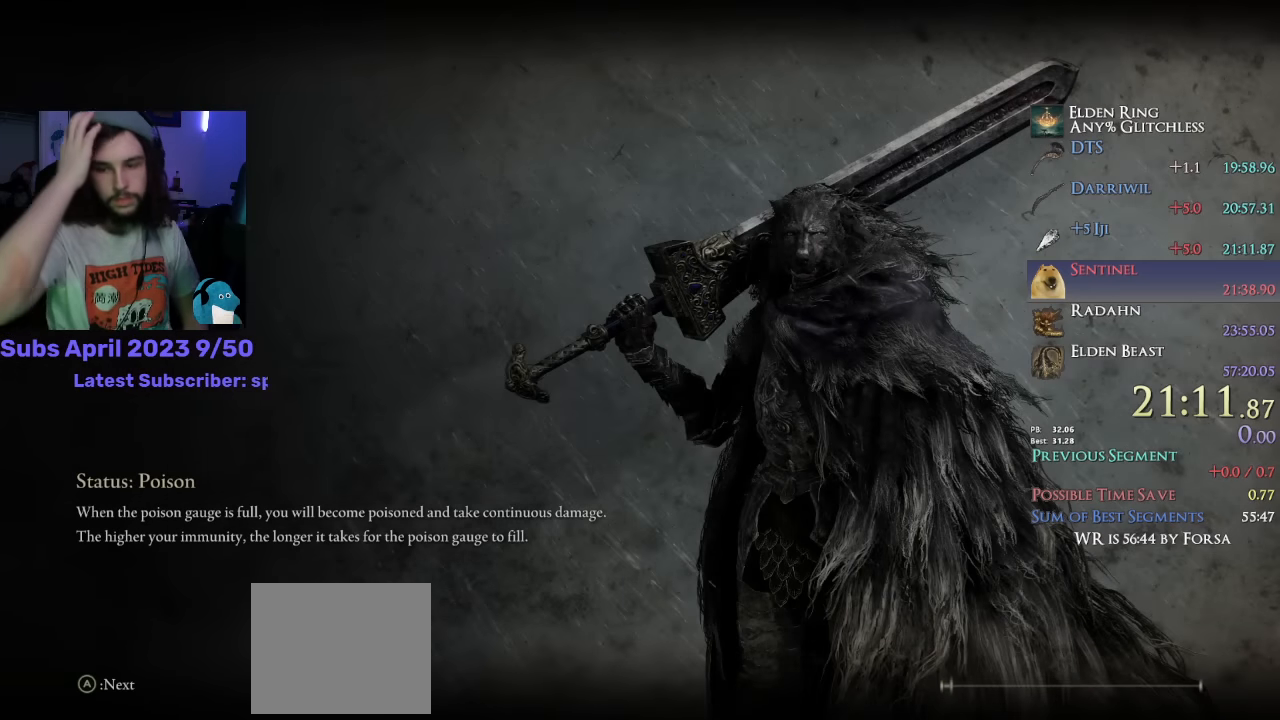
Gameplay with a controller (PlayStation layout); each line is a JSON object with the inputs held at the frame after it. "events" lists button and stick changes between this image and that frame as [ms after this image, input, new state], when the widget could be followed in between.
{"buttons": [], "left_stick": "center", "right_stick": "center", "events": []}
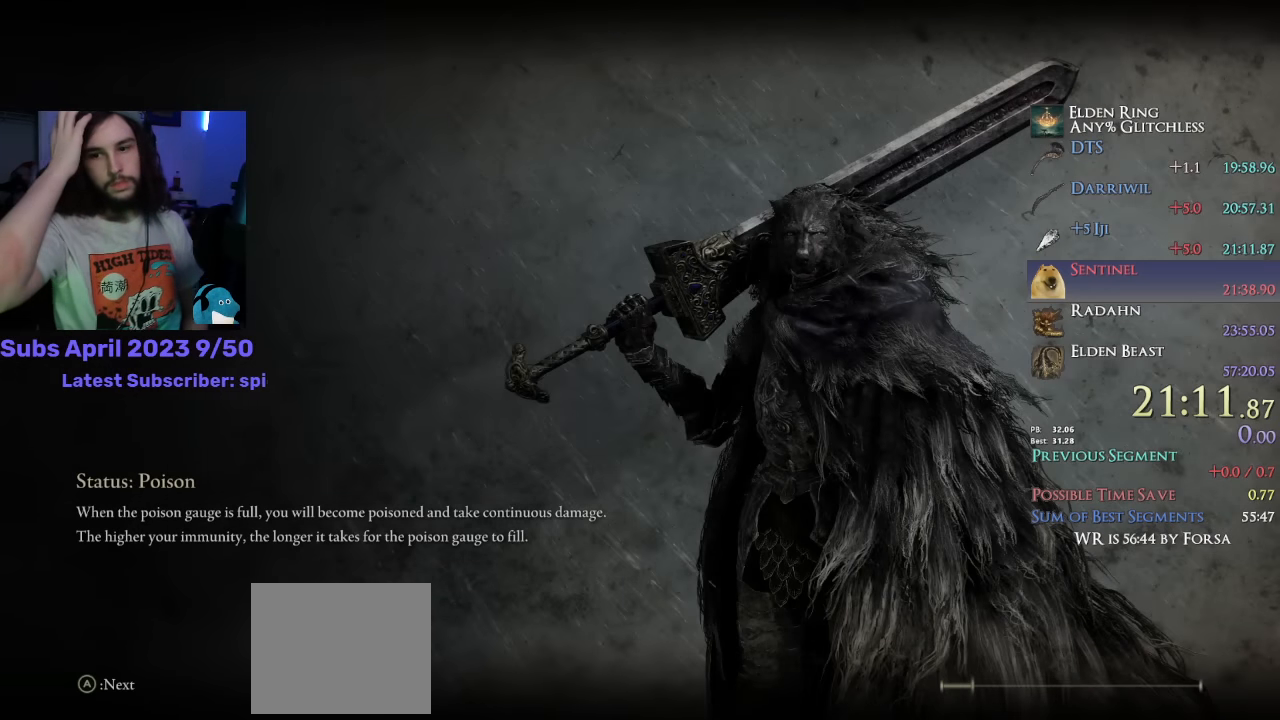
{"buttons": [], "left_stick": "center", "right_stick": "center", "events": []}
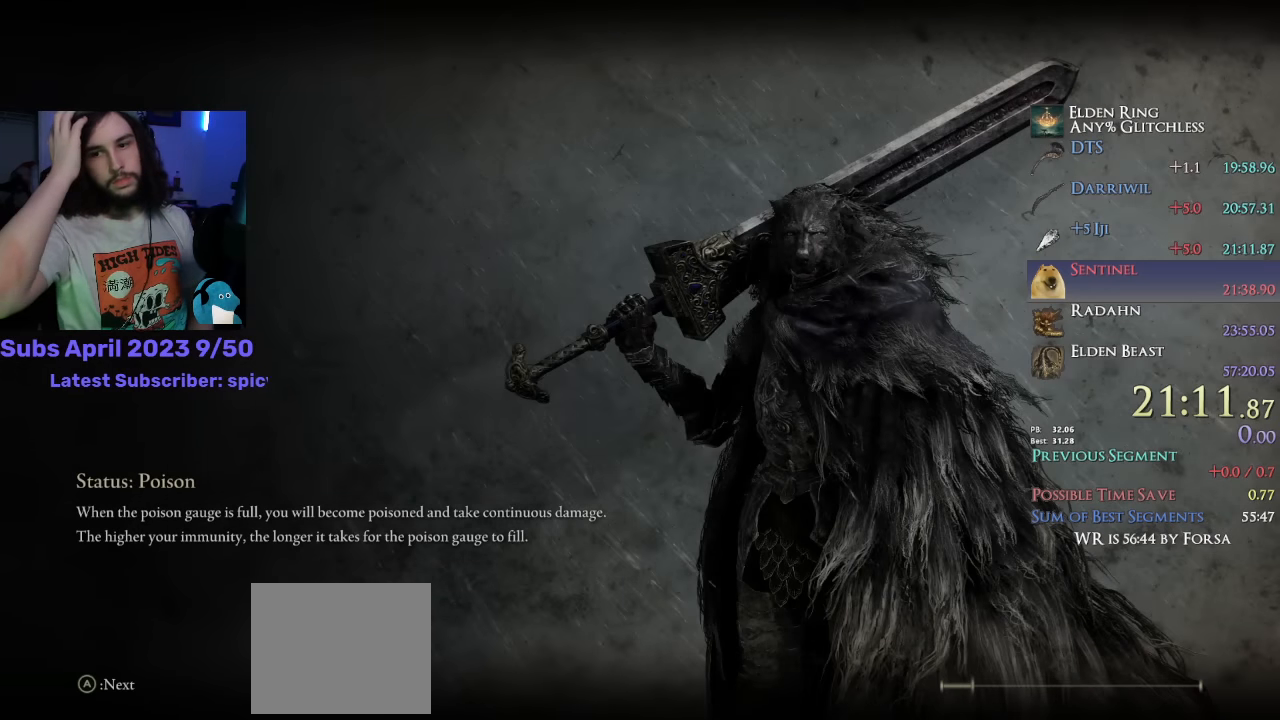
{"buttons": [], "left_stick": "center", "right_stick": "center", "events": []}
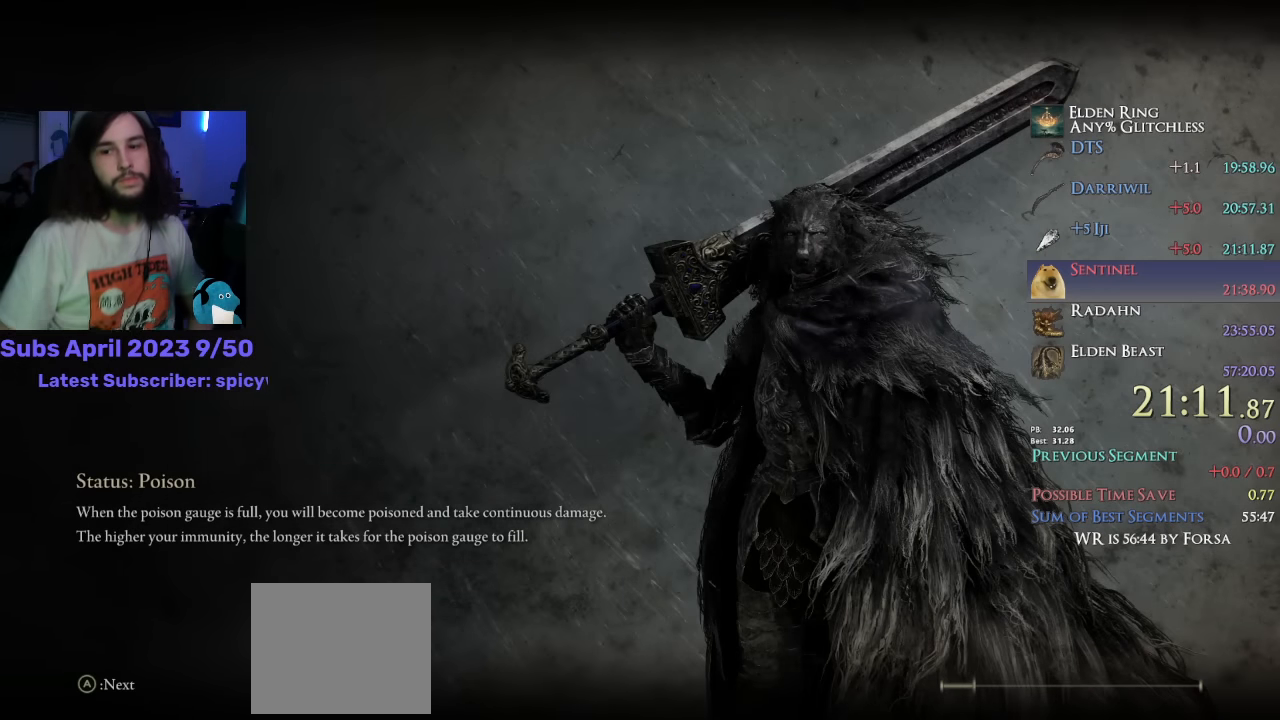
{"buttons": [], "left_stick": "up", "right_stick": "center", "events": [[450, "left_stick", "up"]]}
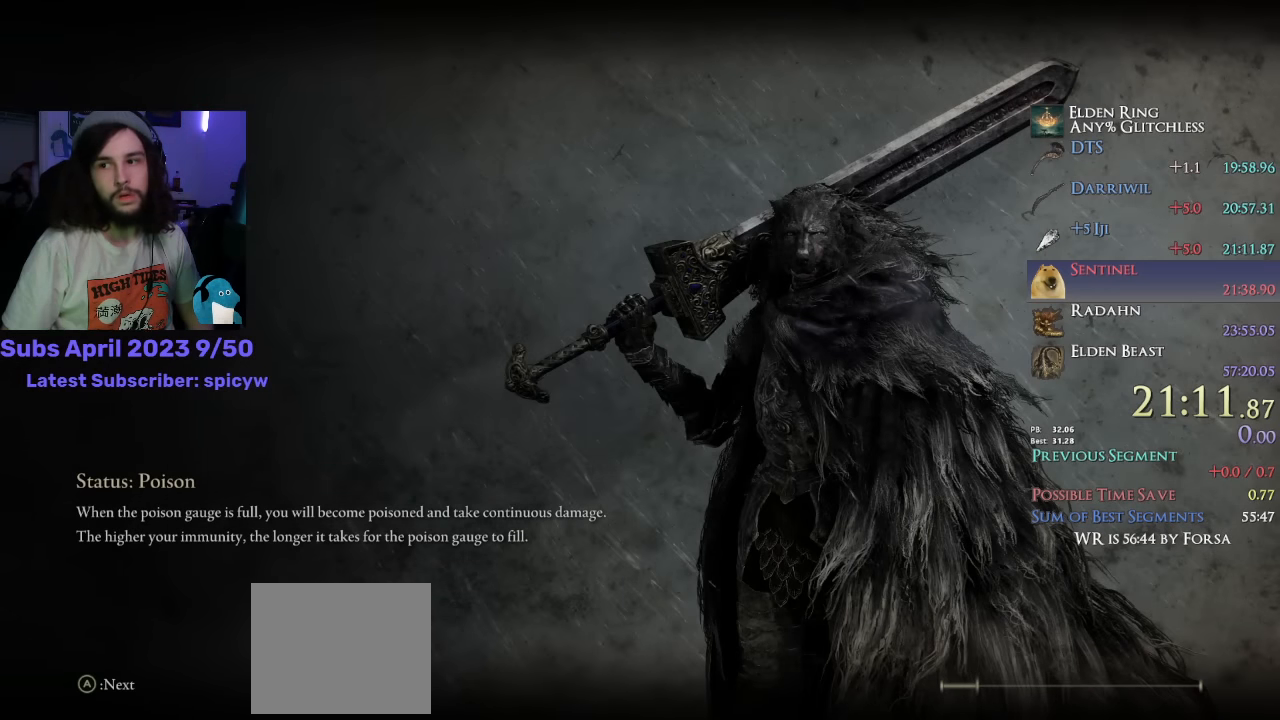
{"buttons": [], "left_stick": "up", "right_stick": "center", "events": []}
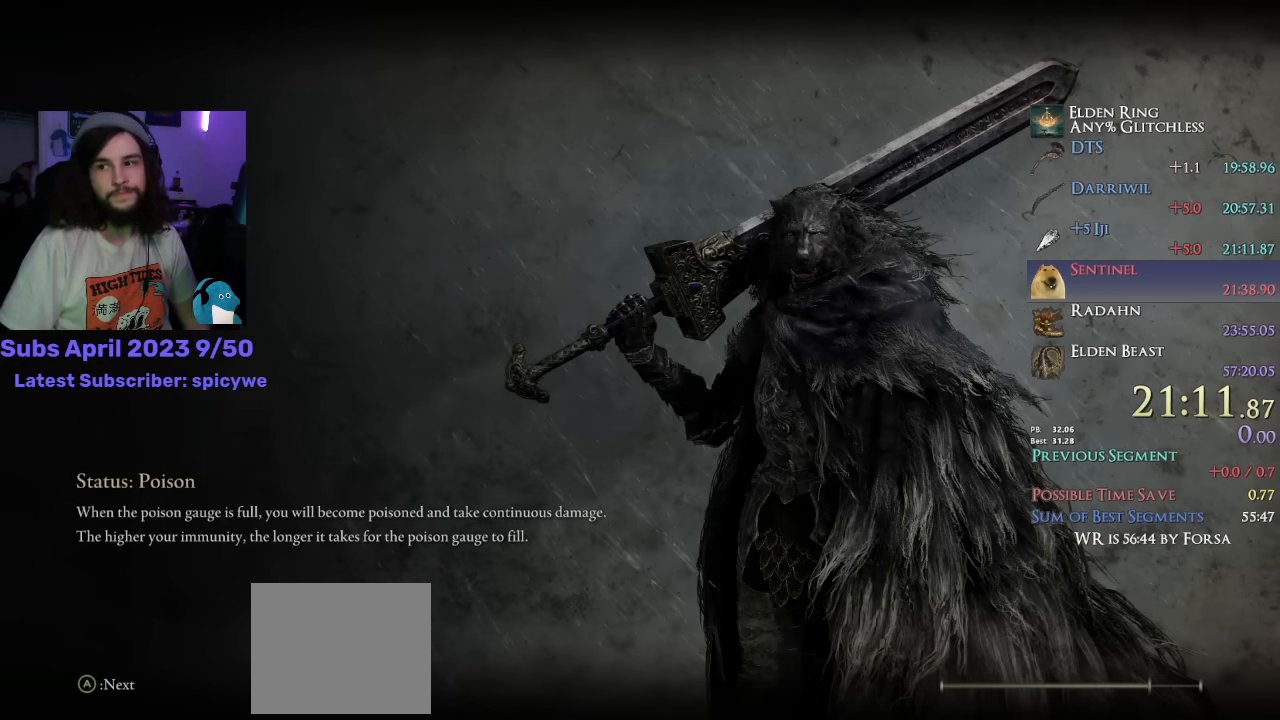
{"buttons": [], "left_stick": "up", "right_stick": "center", "events": []}
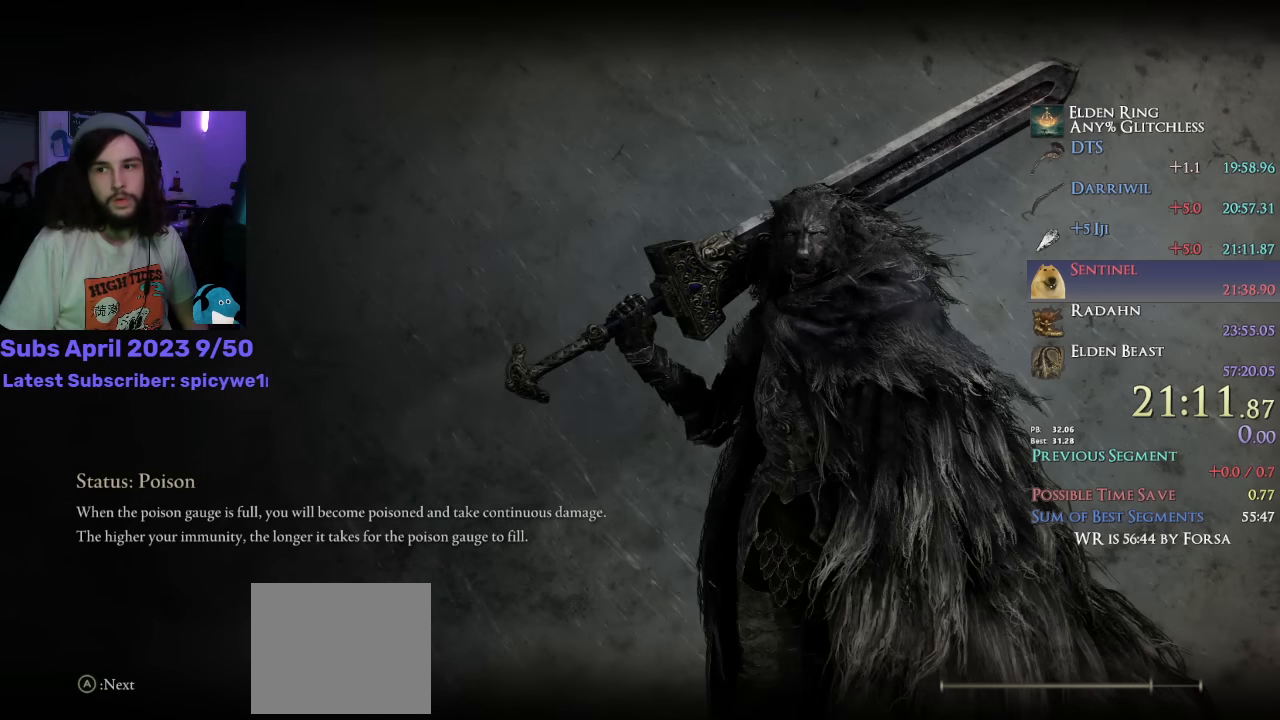
{"buttons": ["CIRCLE", "TRIANGLE"], "left_stick": "up", "right_stick": "center", "events": [[183, "TRIANGLE", "down"], [217, "CIRCLE", "down"]]}
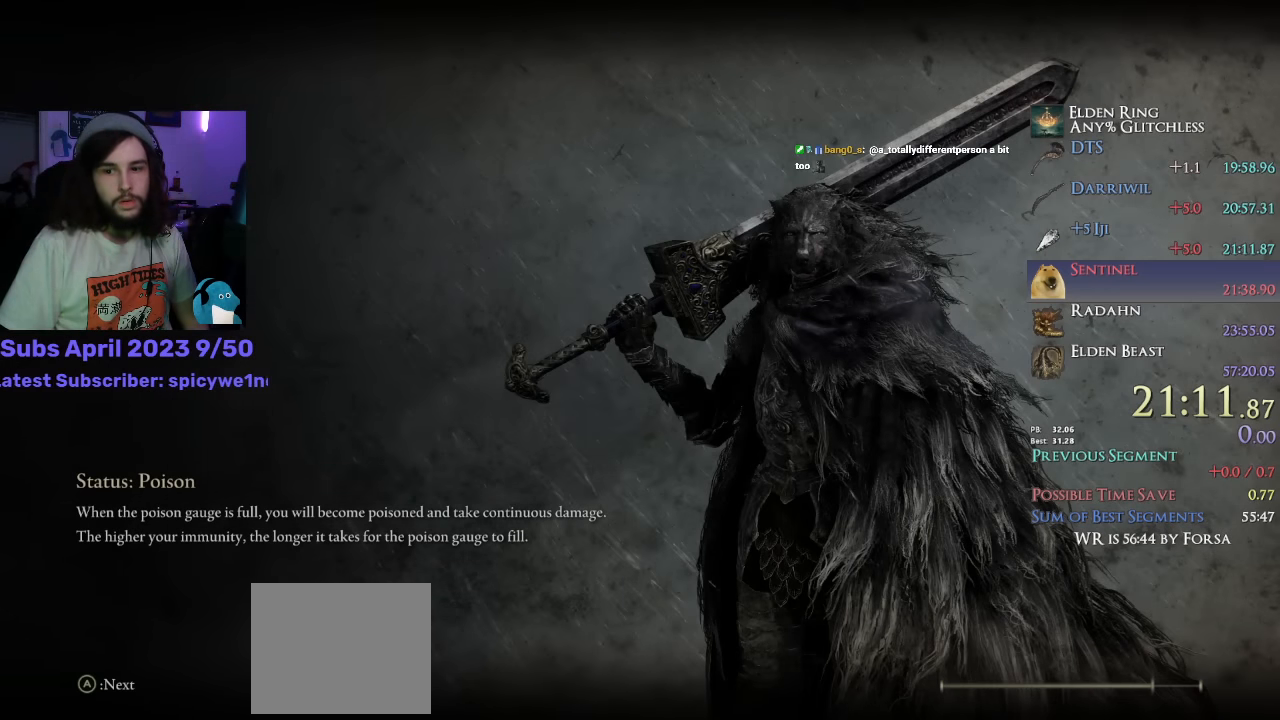
{"buttons": ["CIRCLE", "TRIANGLE"], "left_stick": "up", "right_stick": "center", "events": []}
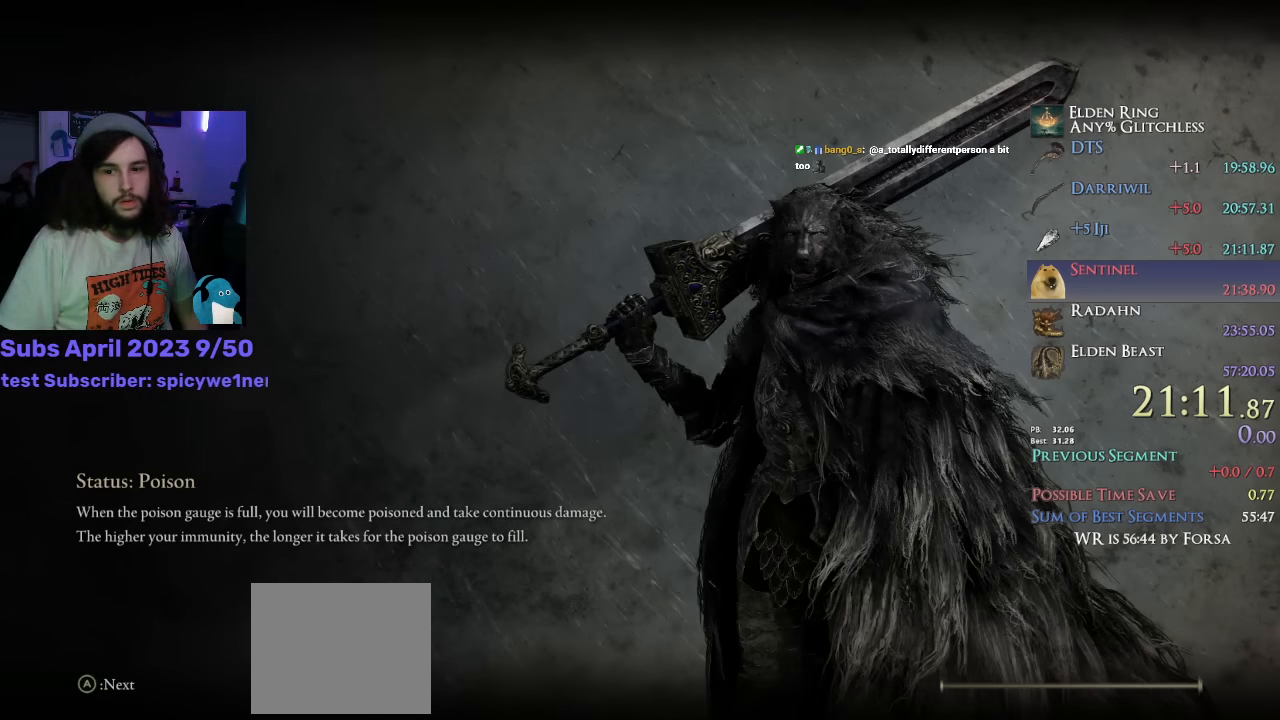
{"buttons": ["CIRCLE", "TRIANGLE"], "left_stick": "up", "right_stick": "center", "events": [[400, "DPAD_RIGHT", "down"], [450, "DPAD_RIGHT", "up"]]}
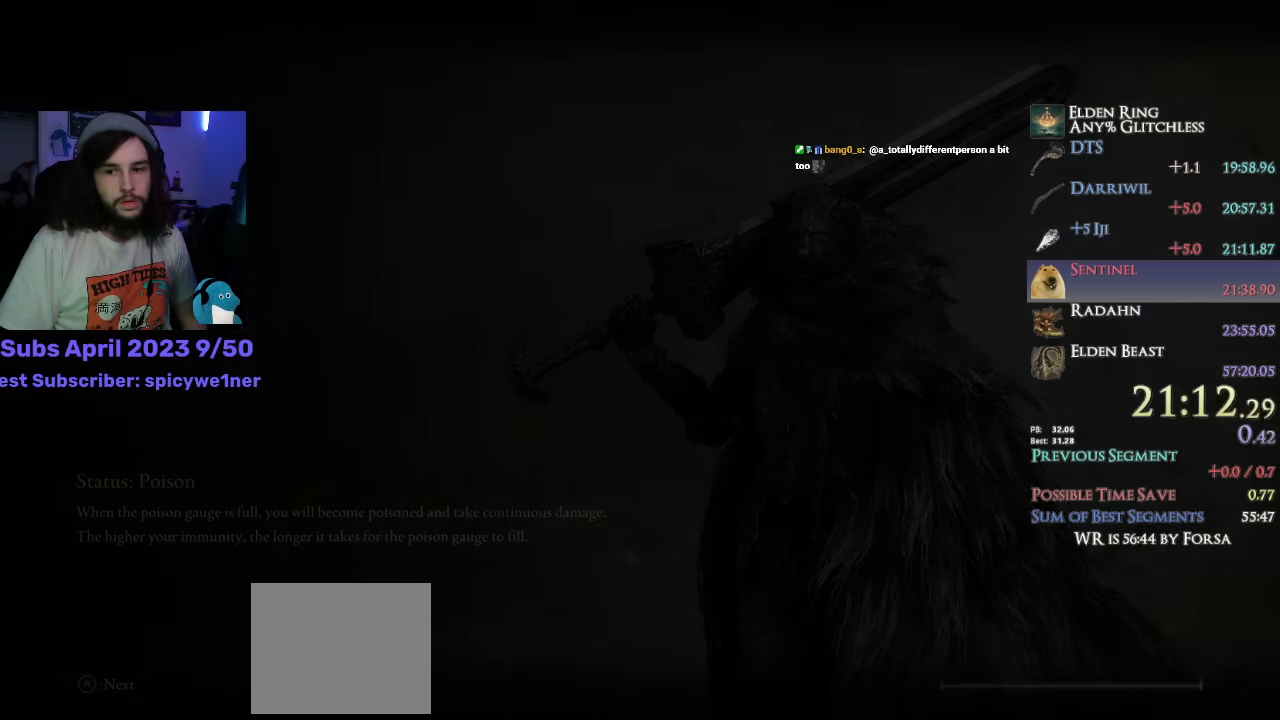
{"buttons": ["CIRCLE", "TRIANGLE"], "left_stick": "up", "right_stick": "center", "events": [[50, "DPAD_RIGHT", "down"], [133, "DPAD_RIGHT", "up"], [216, "DPAD_RIGHT", "down"], [300, "DPAD_RIGHT", "up"], [366, "DPAD_RIGHT", "down"], [433, "DPAD_RIGHT", "up"]]}
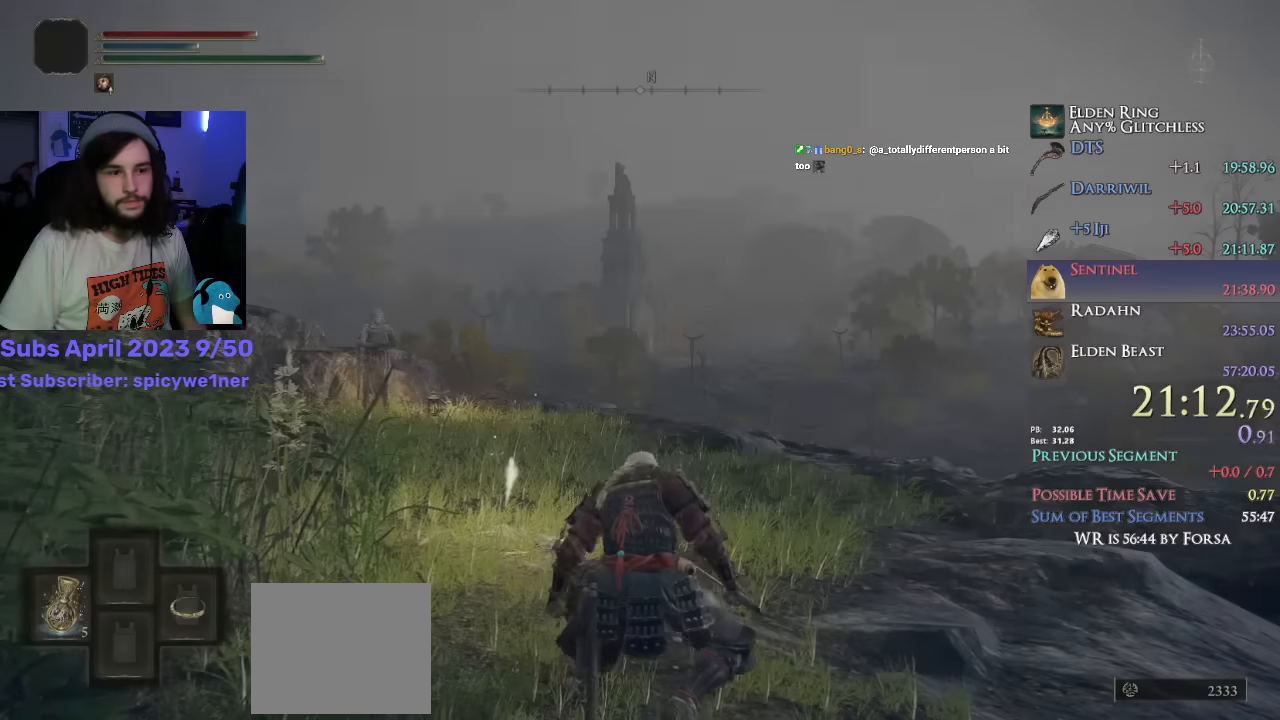
{"buttons": ["CIRCLE", "TRIANGLE", "DPAD_RIGHT"], "left_stick": "up", "right_stick": "center", "events": [[33, "DPAD_RIGHT", "down"], [100, "DPAD_RIGHT", "up"], [166, "DPAD_RIGHT", "down"], [250, "DPAD_RIGHT", "up"], [333, "DPAD_RIGHT", "down"], [383, "DPAD_RIGHT", "up"], [466, "DPAD_RIGHT", "down"]]}
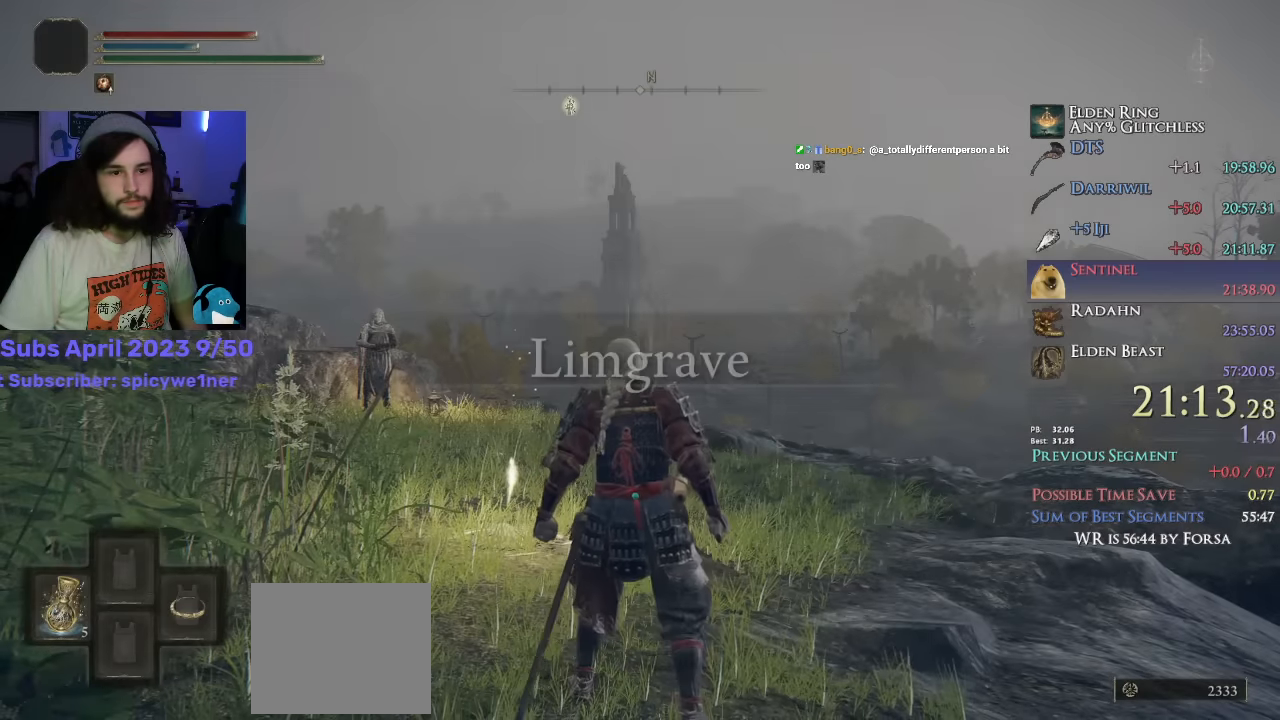
{"buttons": ["CIRCLE", "TRIANGLE"], "left_stick": "up", "right_stick": "center", "events": [[33, "DPAD_RIGHT", "up"], [100, "DPAD_RIGHT", "down"], [166, "DPAD_RIGHT", "up"], [200, "DPAD_RIGHT", "down"], [250, "DPAD_RIGHT", "up"]]}
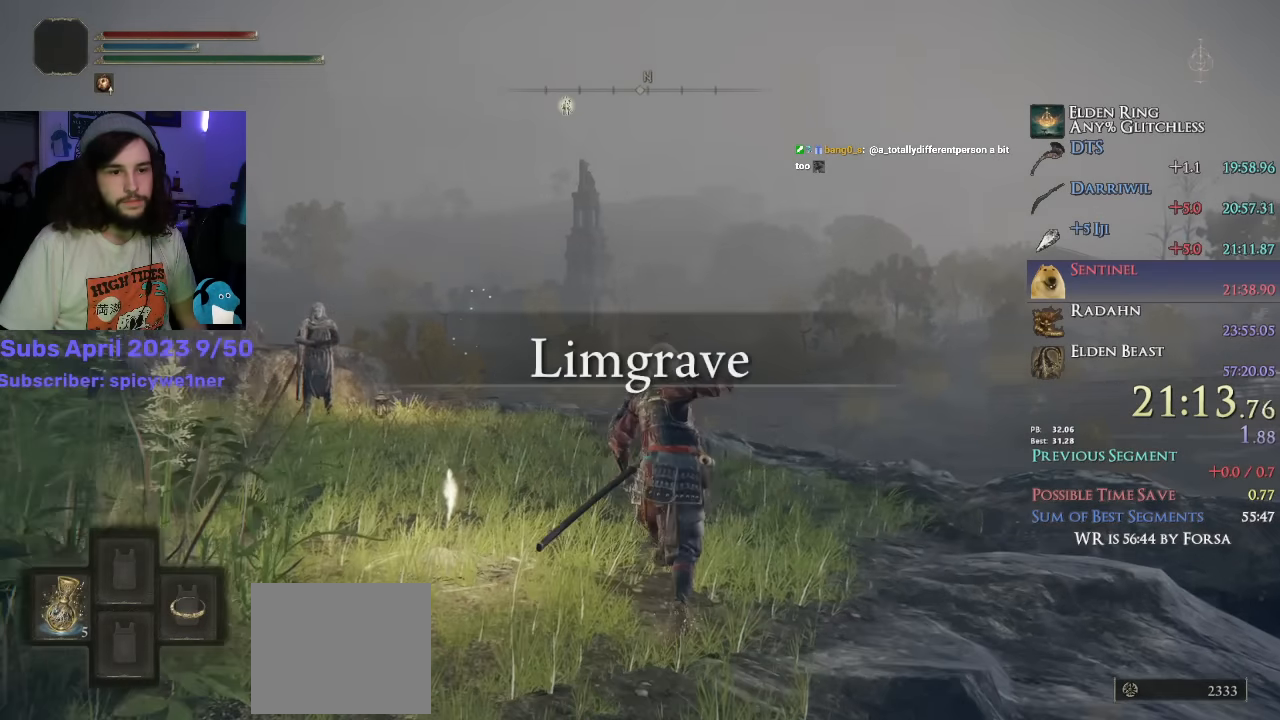
{"buttons": [], "left_stick": "up", "right_stick": "center", "events": [[316, "CIRCLE", "up"], [350, "TRIANGLE", "up"], [400, "R1", "down"], [500, "R1", "up"]]}
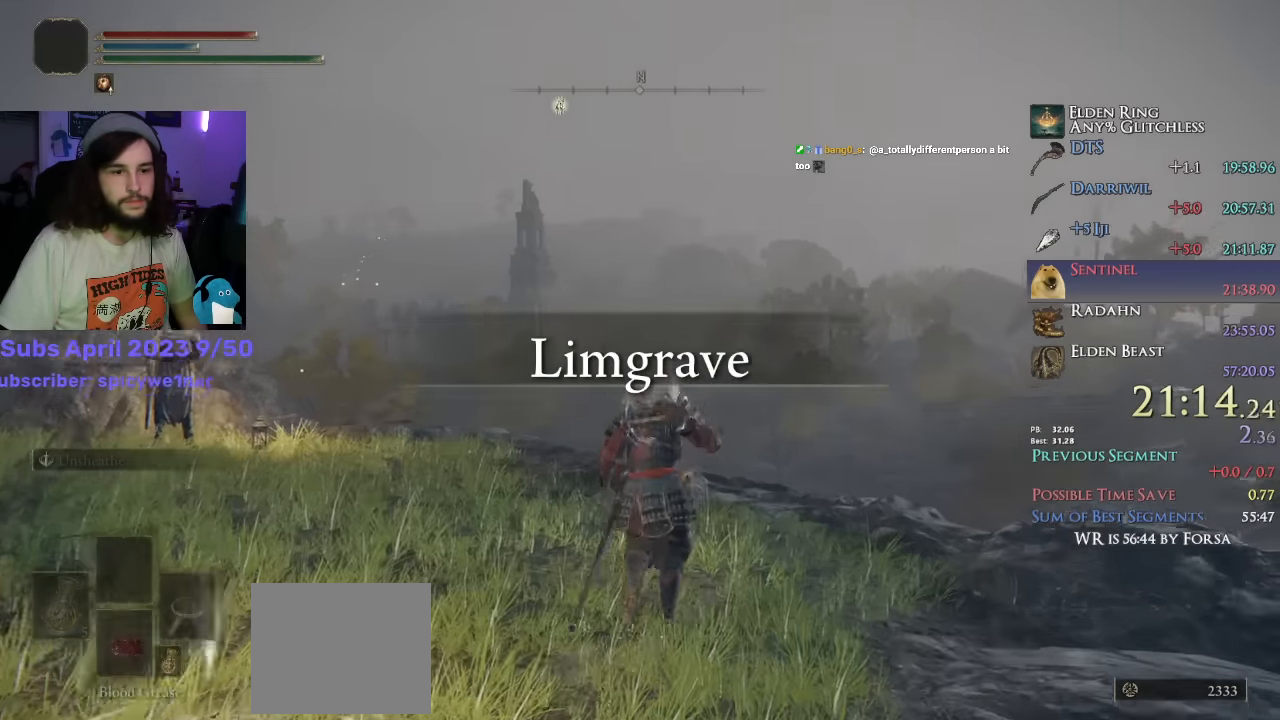
{"buttons": [], "left_stick": "up", "right_stick": "down", "events": [[33, "R1", "down"], [50, "R1", "up"], [66, "right_stick", "down"], [100, "R1", "down"], [216, "R1", "up"]]}
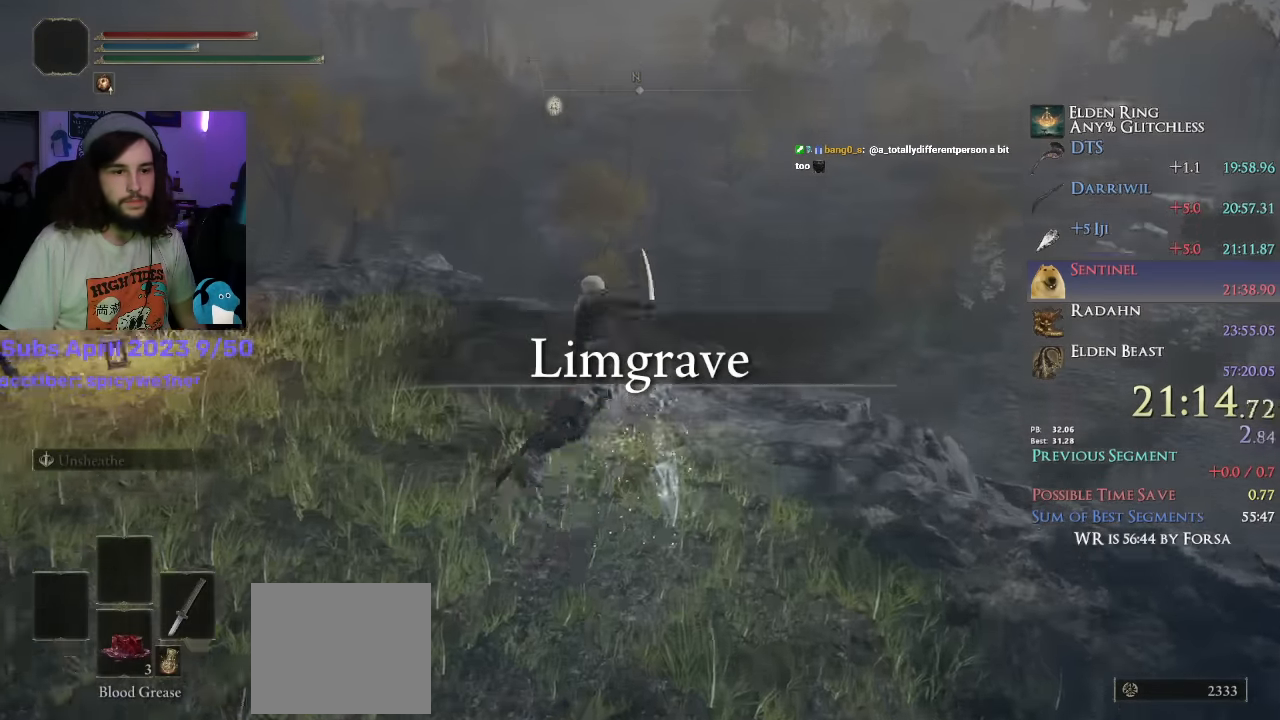
{"buttons": [], "left_stick": "up", "right_stick": "center", "events": [[366, "right_stick", "center"]]}
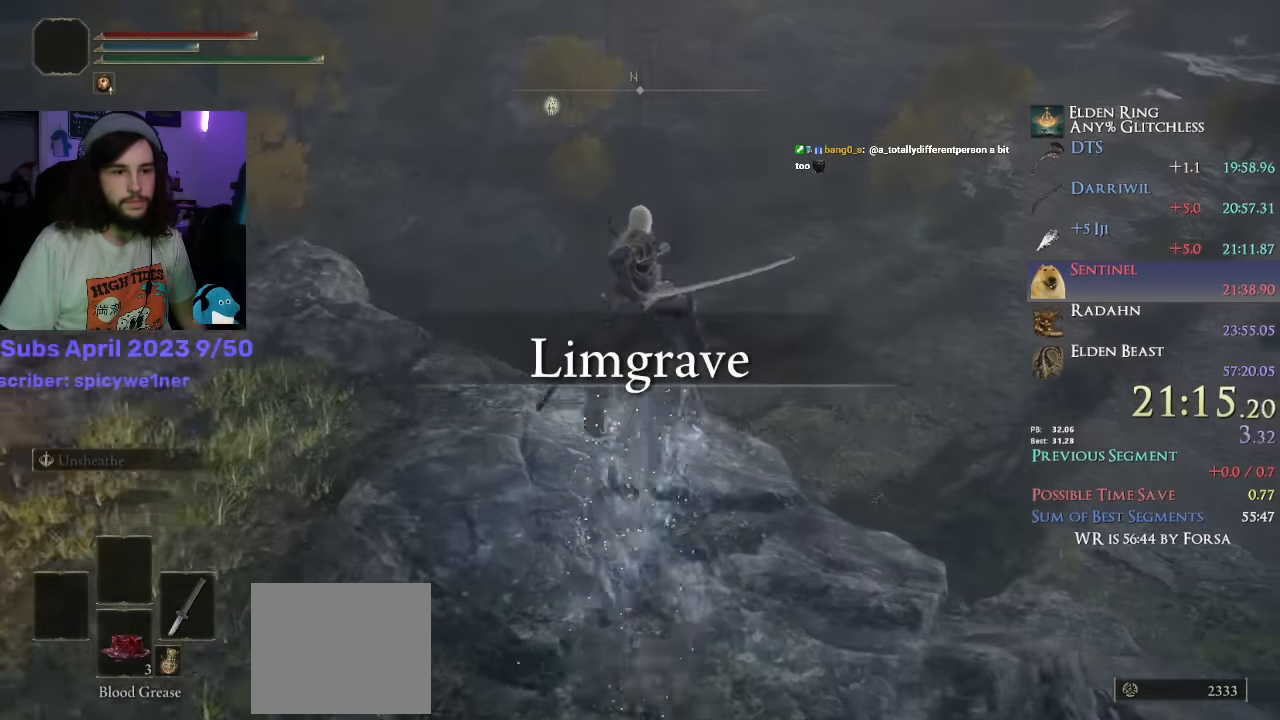
{"buttons": [], "left_stick": "up", "right_stick": "center", "events": [[366, "CROSS", "down"], [483, "CROSS", "up"]]}
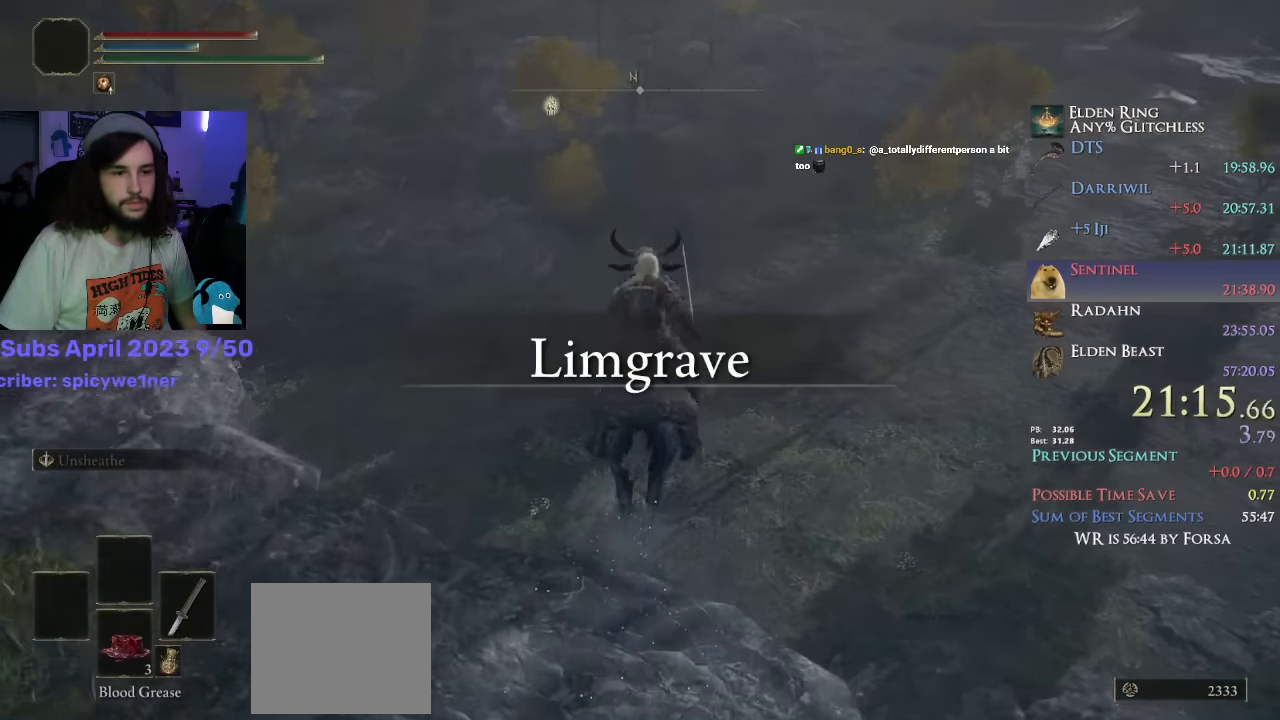
{"buttons": [], "left_stick": "up", "right_stick": "center", "events": []}
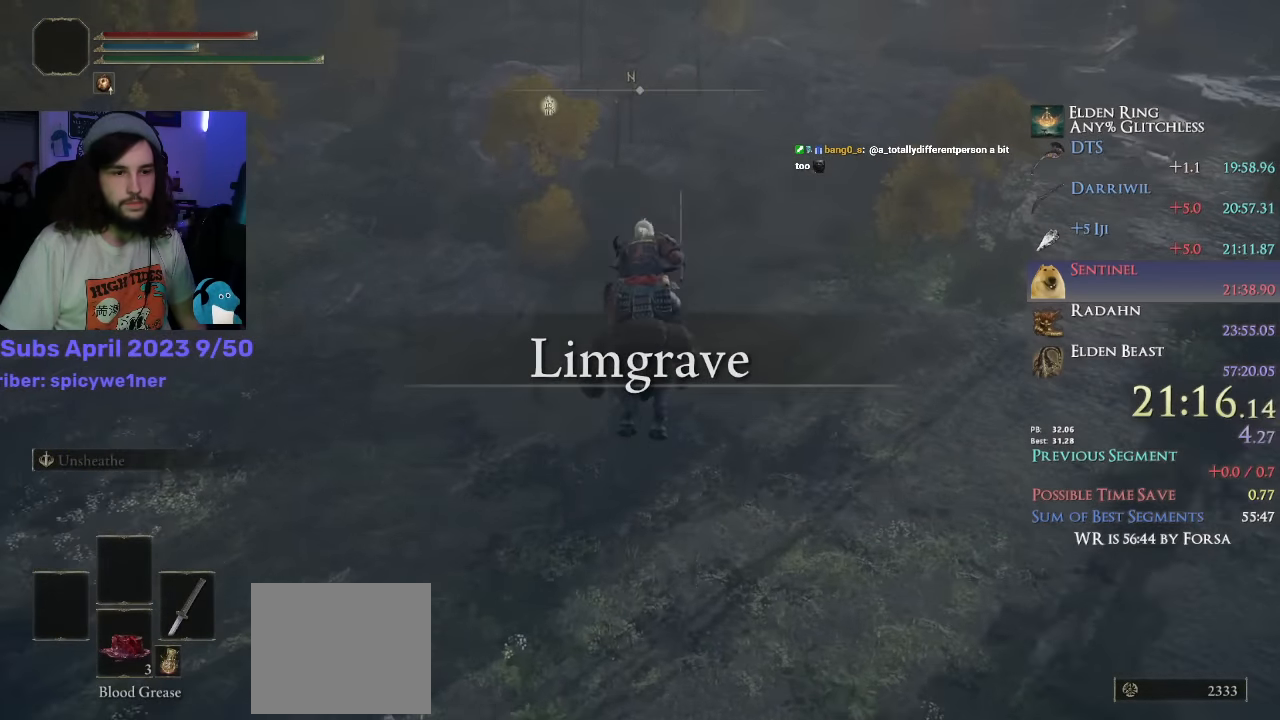
{"buttons": [], "left_stick": "up", "right_stick": "up", "events": [[216, "right_stick", "up"]]}
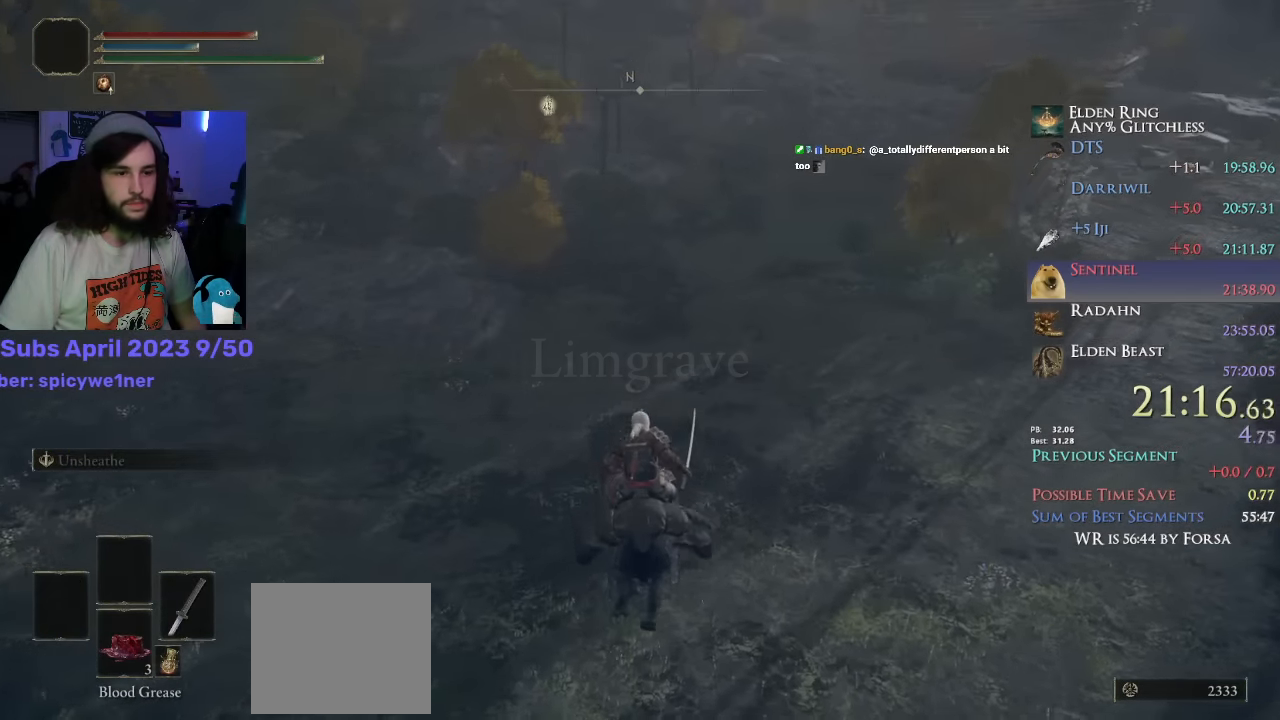
{"buttons": ["CIRCLE"], "left_stick": "up", "right_stick": "center", "events": [[66, "right_stick", "center"], [300, "CIRCLE", "down"], [350, "CIRCLE", "up"], [433, "CIRCLE", "down"]]}
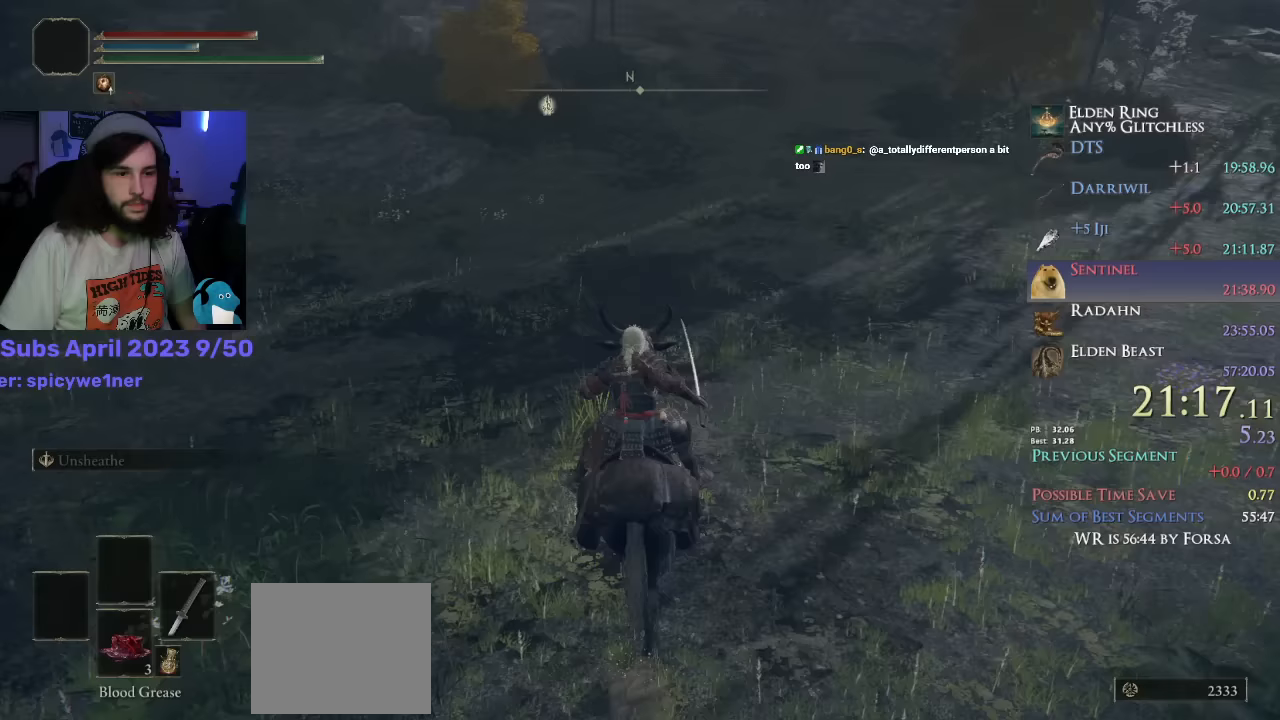
{"buttons": [], "left_stick": "up", "right_stick": "center", "events": [[17, "CIRCLE", "up"], [133, "right_stick", "up"], [250, "right_stick", "center"], [367, "CROSS", "down"], [433, "CROSS", "up"]]}
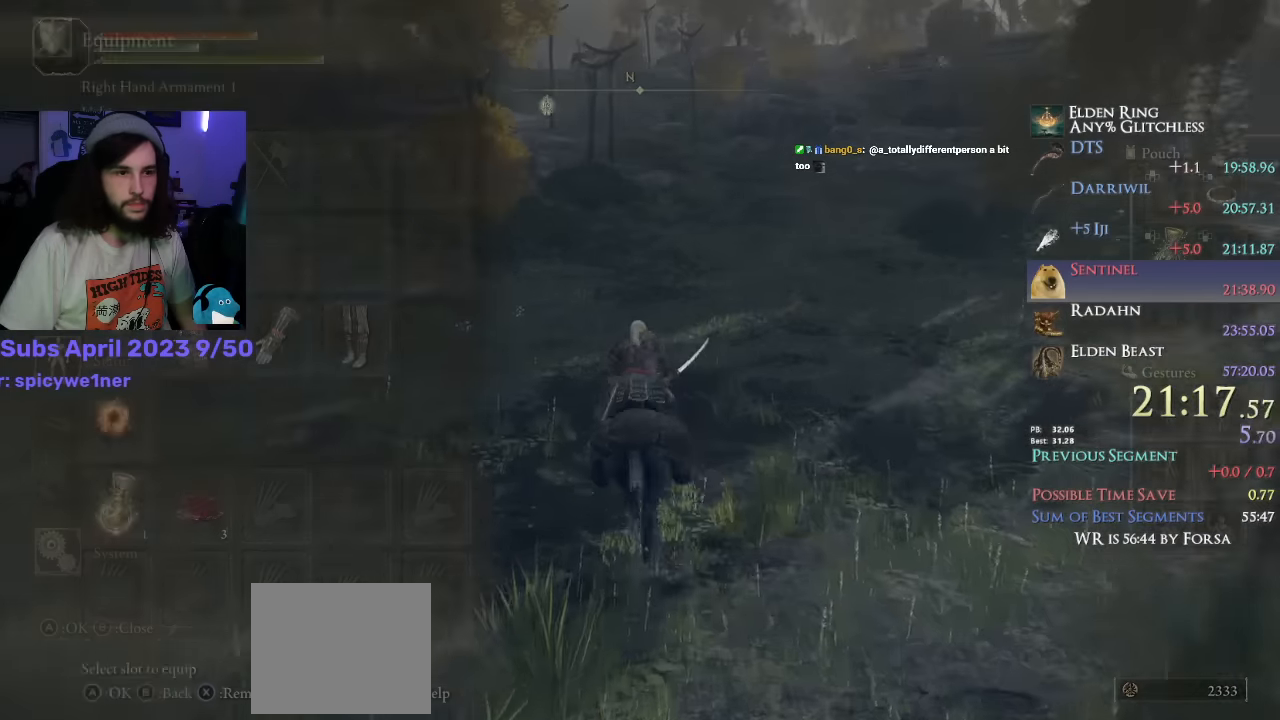
{"buttons": ["CROSS"], "left_stick": "up", "right_stick": "center", "events": [[133, "DPAD_DOWN", "down"], [200, "DPAD_DOWN", "up"], [317, "CROSS", "down"], [383, "CROSS", "up"], [450, "CROSS", "down"]]}
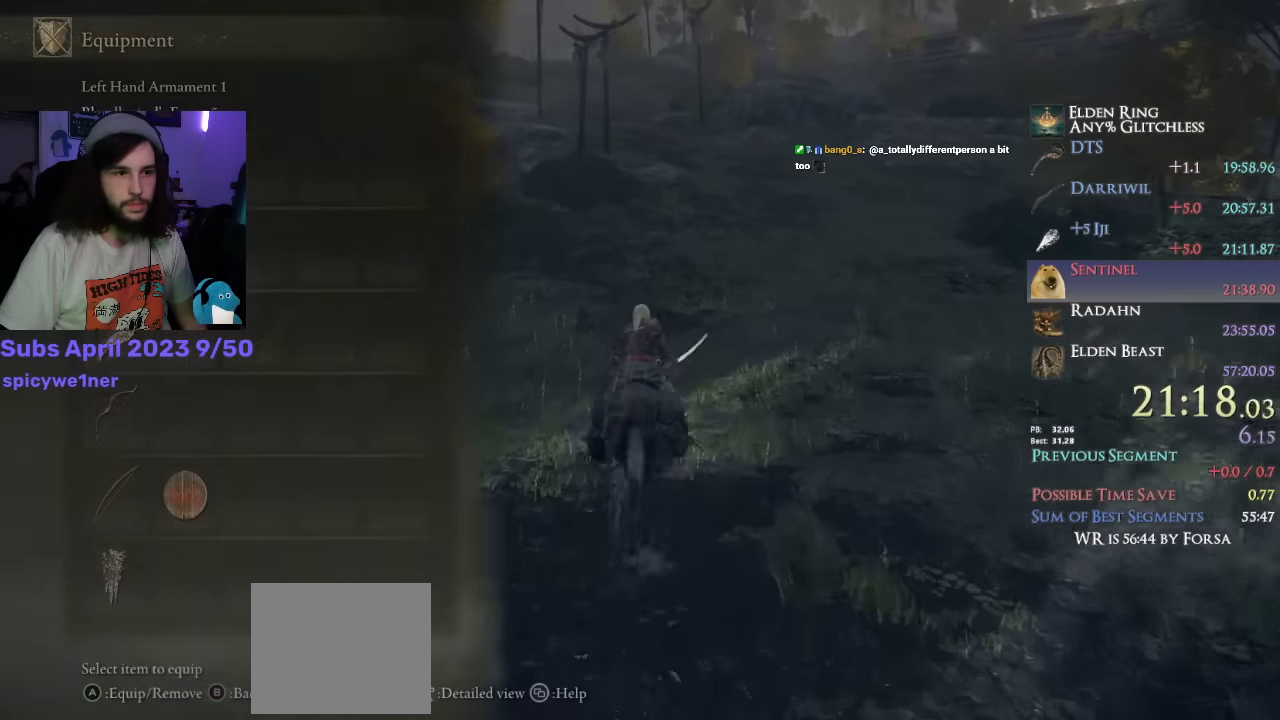
{"buttons": [], "left_stick": "up", "right_stick": "center", "events": [[67, "CROSS", "up"], [283, "CIRCLE", "down"], [400, "CIRCLE", "up"]]}
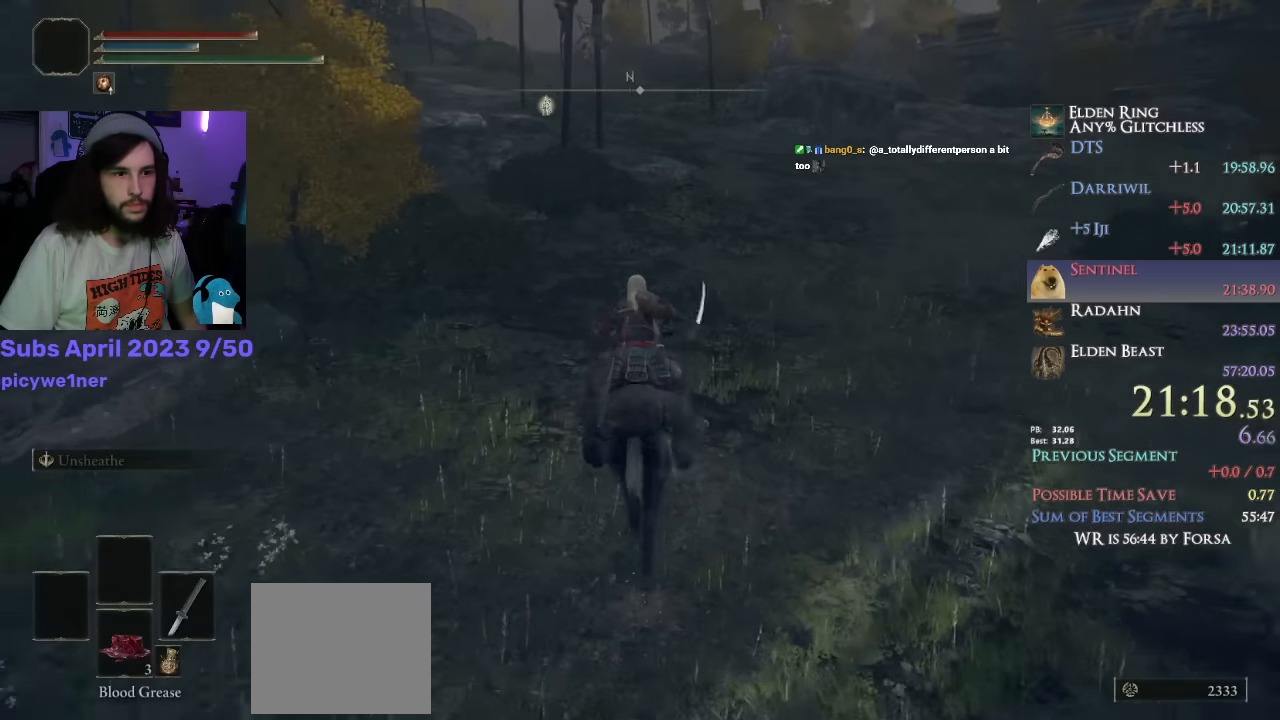
{"buttons": [], "left_stick": "up", "right_stick": "center", "events": [[67, "right_stick", "up"], [183, "right_stick", "center"], [317, "DPAD_LEFT", "down"], [417, "DPAD_LEFT", "up"]]}
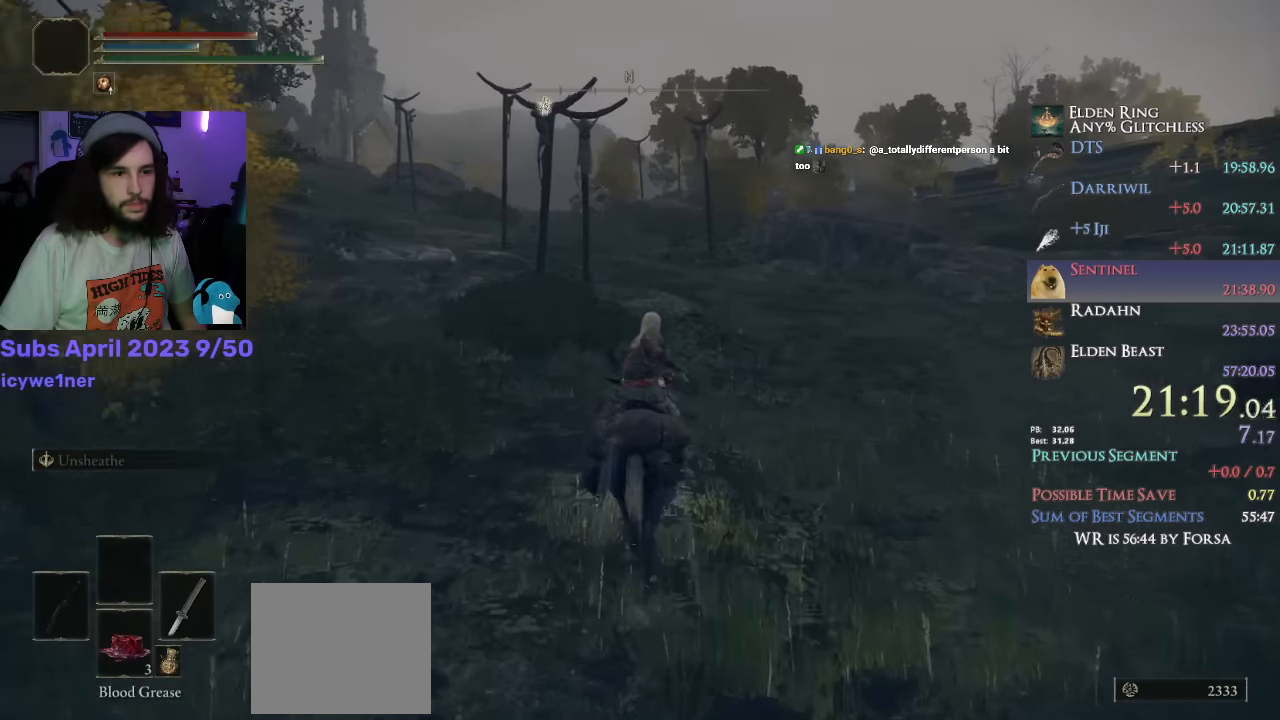
{"buttons": [], "left_stick": "up", "right_stick": "center", "events": [[17, "TRIANGLE", "down"], [183, "right_stick", "down"], [283, "L1", "down"], [433, "L1", "up"], [450, "TRIANGLE", "up"], [450, "right_stick", "center"]]}
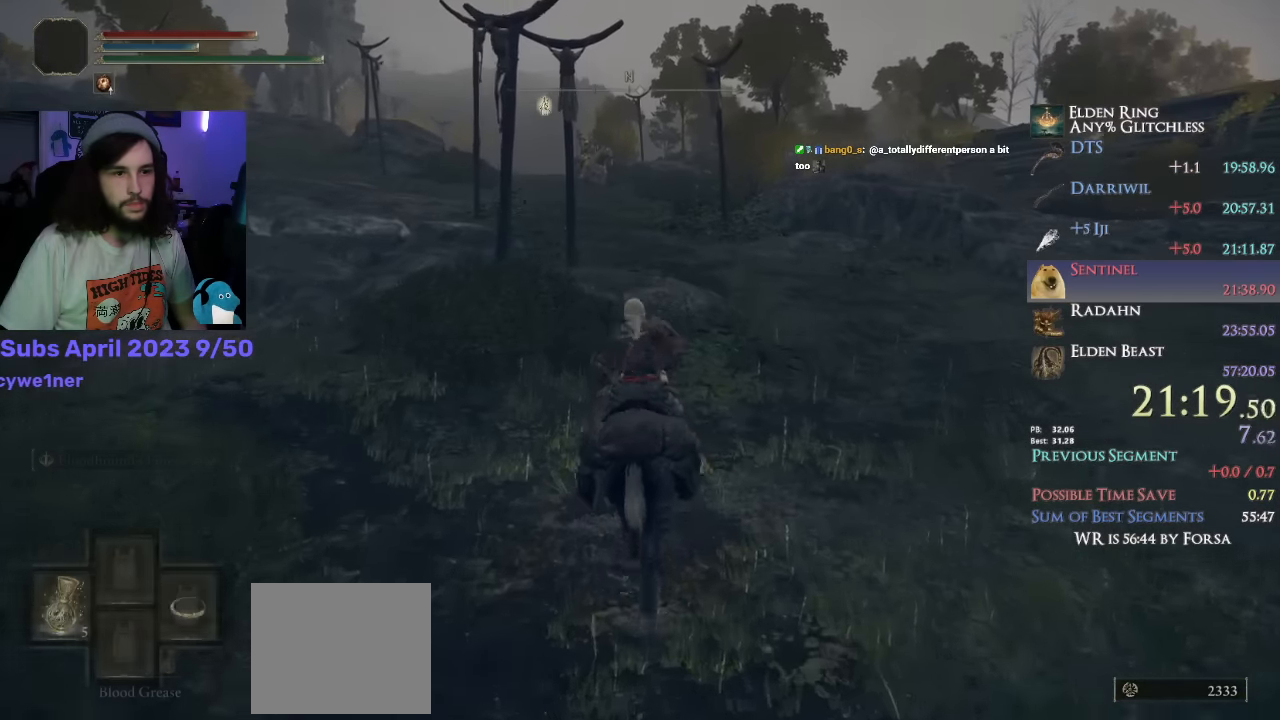
{"buttons": [], "left_stick": "up", "right_stick": "center", "events": [[217, "CIRCLE", "down"], [283, "CIRCLE", "up"]]}
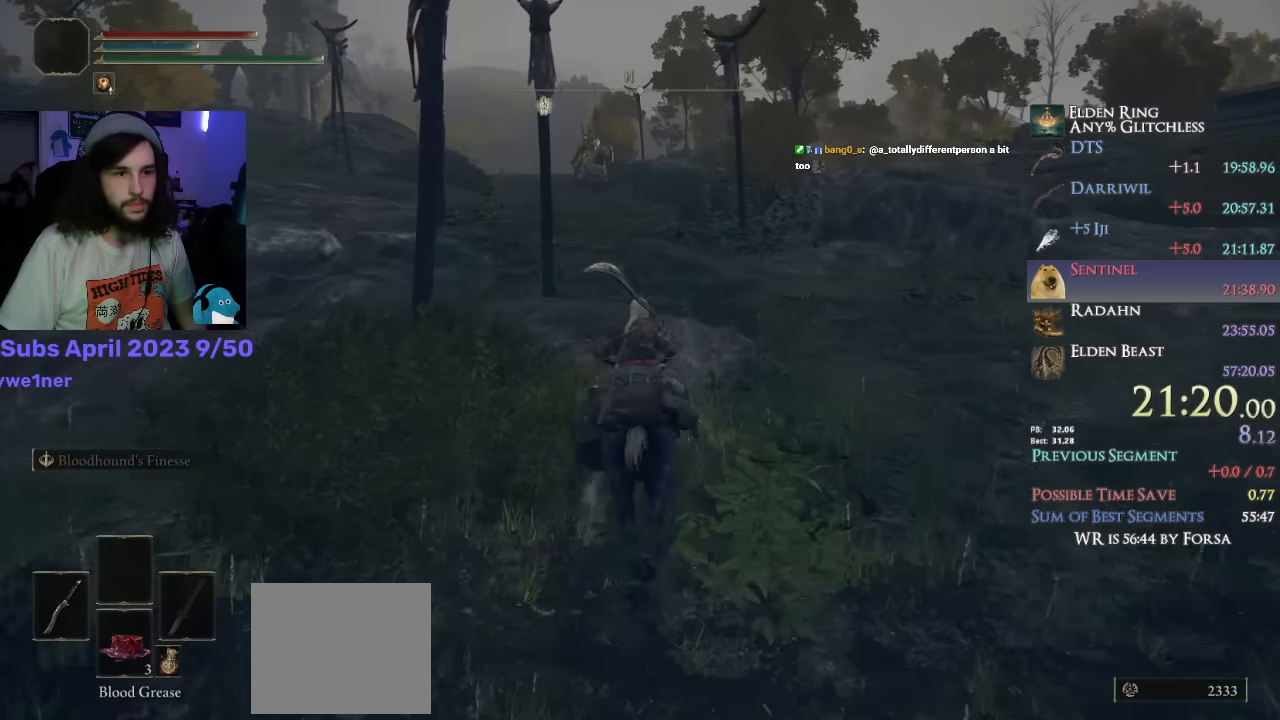
{"buttons": [], "left_stick": "up", "right_stick": "down", "events": [[233, "right_stick", "down"]]}
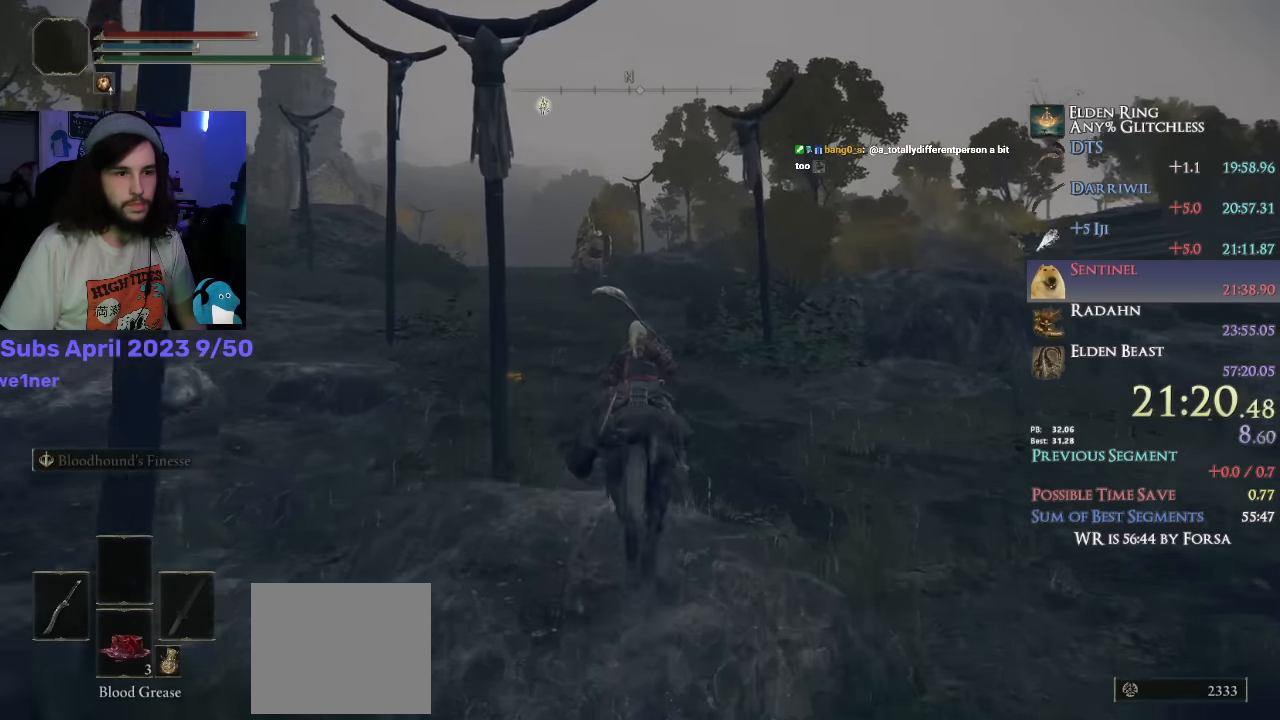
{"buttons": [], "left_stick": "up", "right_stick": "down", "events": []}
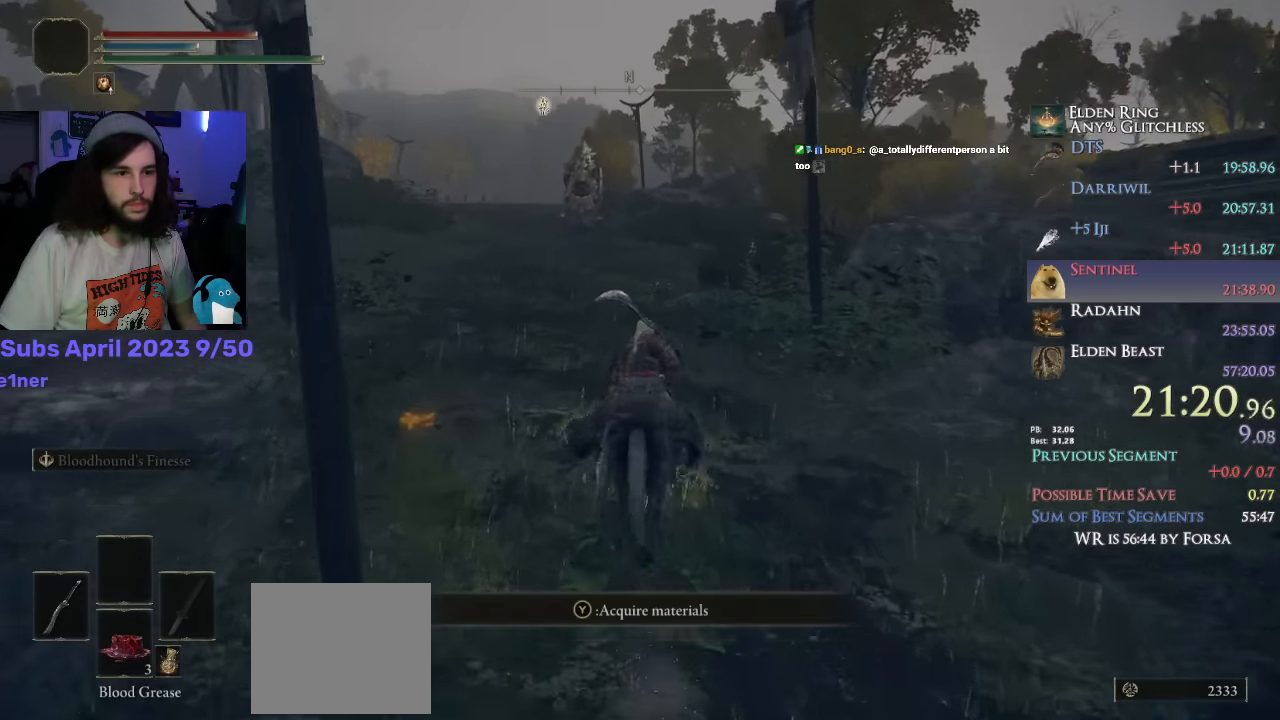
{"buttons": [], "left_stick": "up", "right_stick": "down", "events": []}
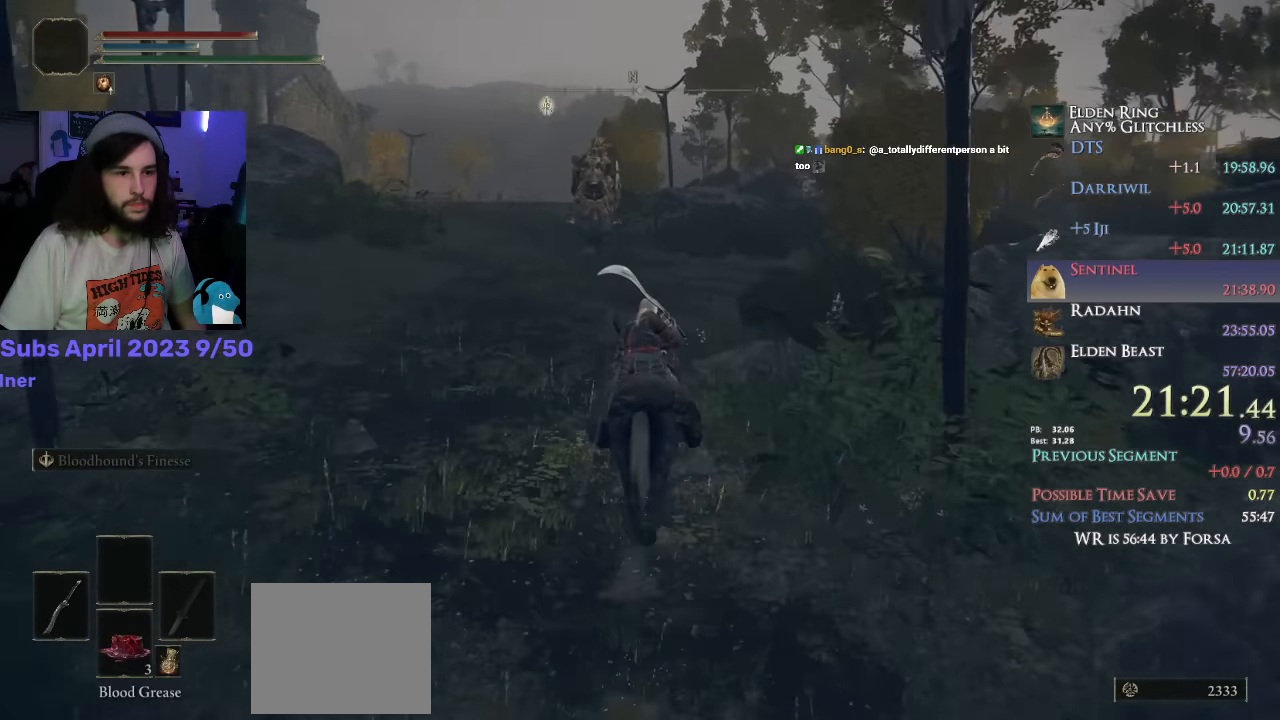
{"buttons": ["L3"], "left_stick": "up", "right_stick": "center", "events": [[167, "right_stick", "down-left"], [283, "right_stick", "center"], [417, "L3", "down"]]}
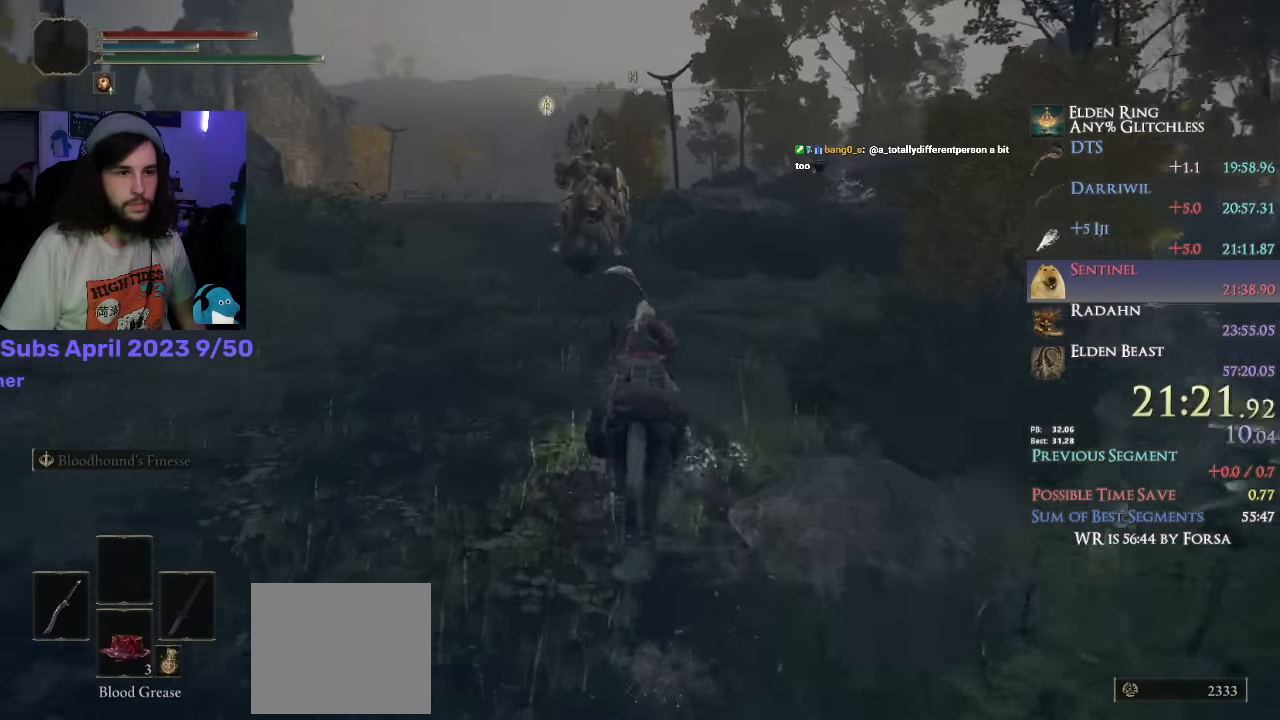
{"buttons": [], "left_stick": "up", "right_stick": "up-right", "events": [[17, "L3", "up"], [100, "R1", "down"], [100, "R2", "down"], [133, "right_stick", "up-right"], [216, "R1", "up"], [250, "R2", "up"]]}
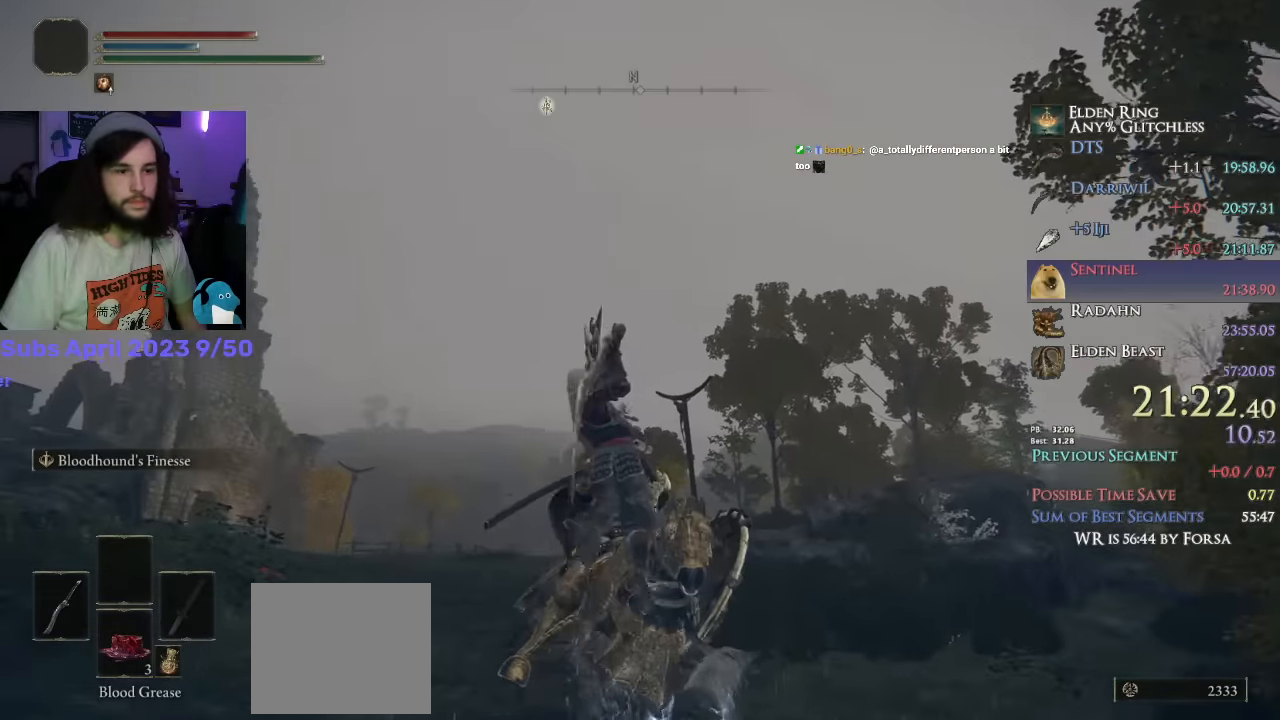
{"buttons": [], "left_stick": "up", "right_stick": "up-right", "events": [[333, "R3", "down"], [333, "right_stick", "center"], [466, "R3", "up"], [466, "right_stick", "up-right"]]}